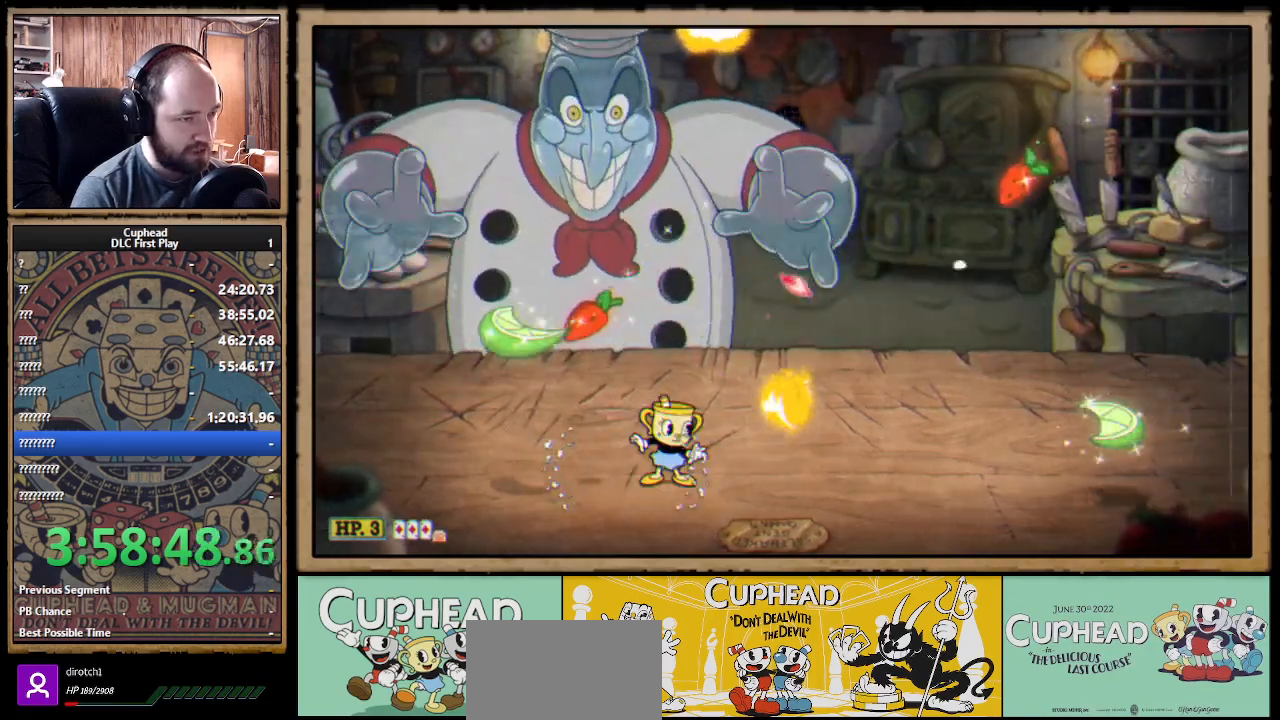
Gameplay with a controller (Xbox layout); each line is a JSON object with the inputs held at the frame after it. "events" lists button and stick changes between this image and that frame as [ms after this image, input, new state], when the widget could be followed in between. Not read: R3.
{"buttons": ["X"], "left_stick": "up", "right_stick": "center", "events": [[17, "left_stick", "up"], [450, "R1", "up"]]}
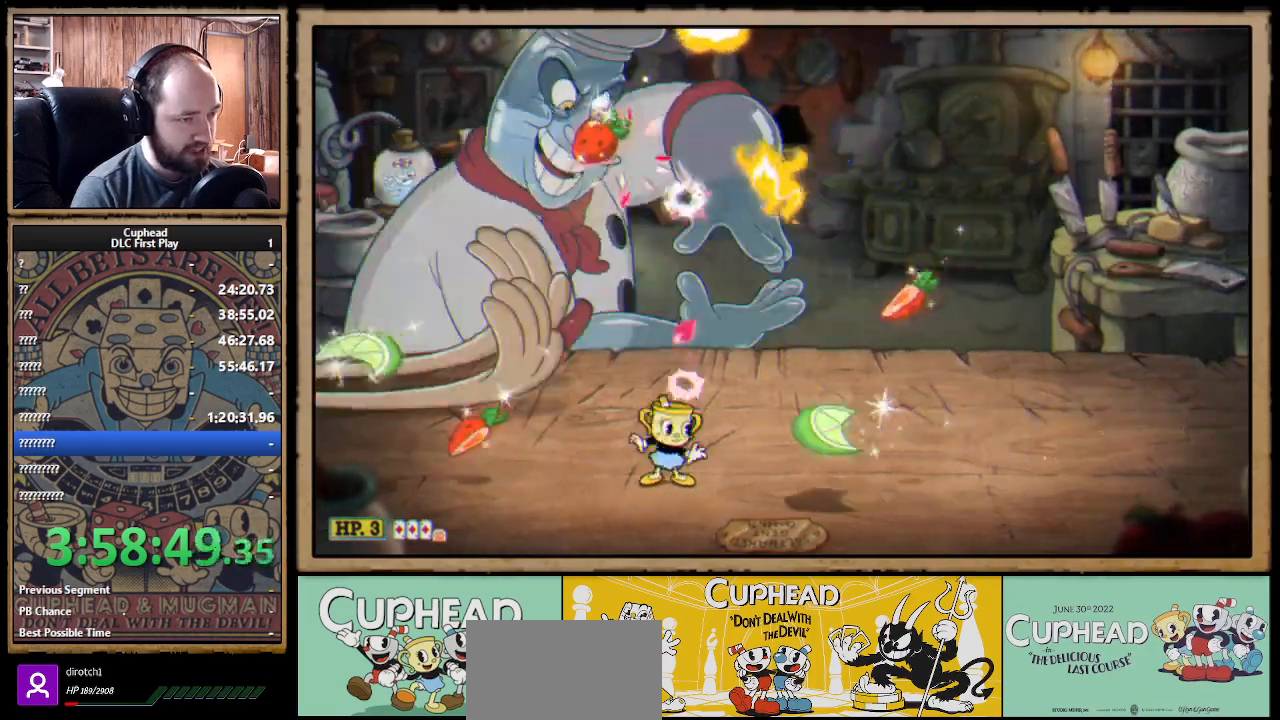
{"buttons": ["X"], "left_stick": "right", "right_stick": "center", "events": [[33, "A", "down"], [33, "left_stick", "center"], [167, "left_stick", "right"], [183, "A", "up"], [283, "A", "down"], [383, "B", "down"], [483, "A", "up"], [483, "B", "up"]]}
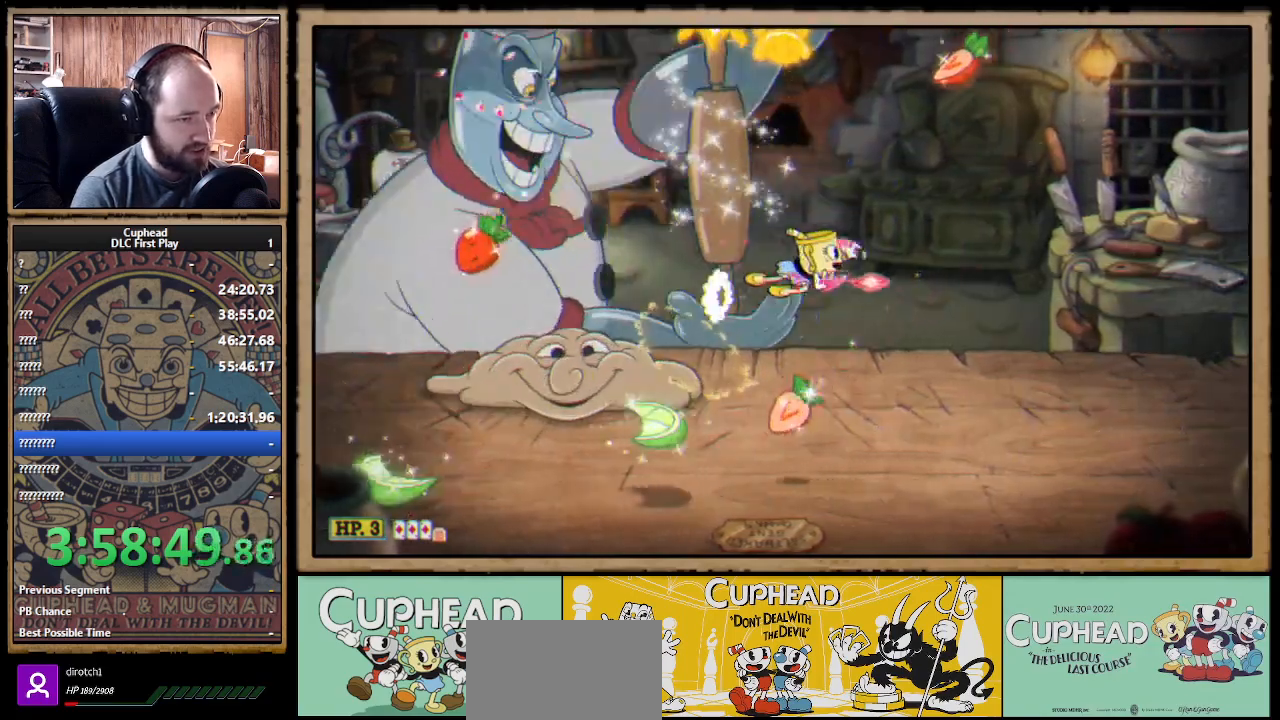
{"buttons": ["X"], "left_stick": "up-right", "right_stick": "center", "events": [[167, "left_stick", "up-left"], [350, "left_stick", "up-right"]]}
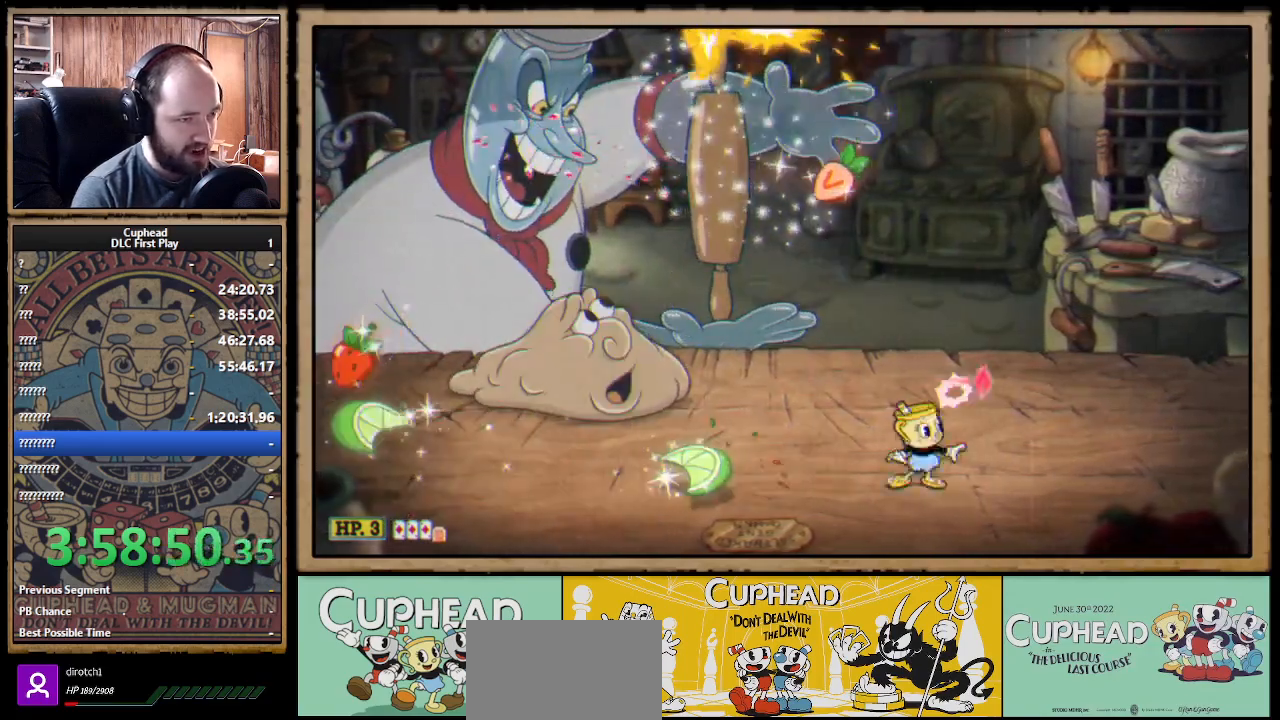
{"buttons": ["X"], "left_stick": "up-left", "right_stick": "center", "events": [[217, "A", "down"], [317, "A", "up"], [317, "left_stick", "up-left"]]}
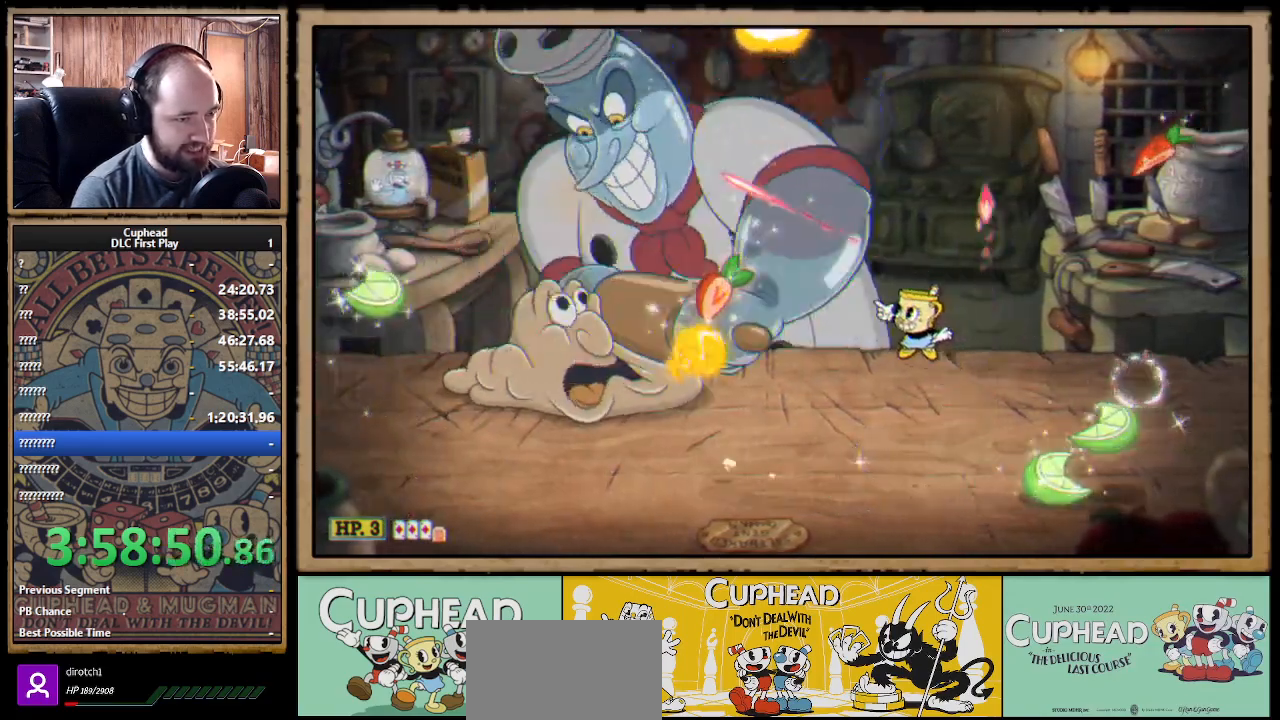
{"buttons": ["X"], "left_stick": "right", "right_stick": "center", "events": [[117, "A", "down"], [117, "left_stick", "up-right"], [217, "A", "up"], [217, "left_stick", "up-left"], [417, "left_stick", "right"]]}
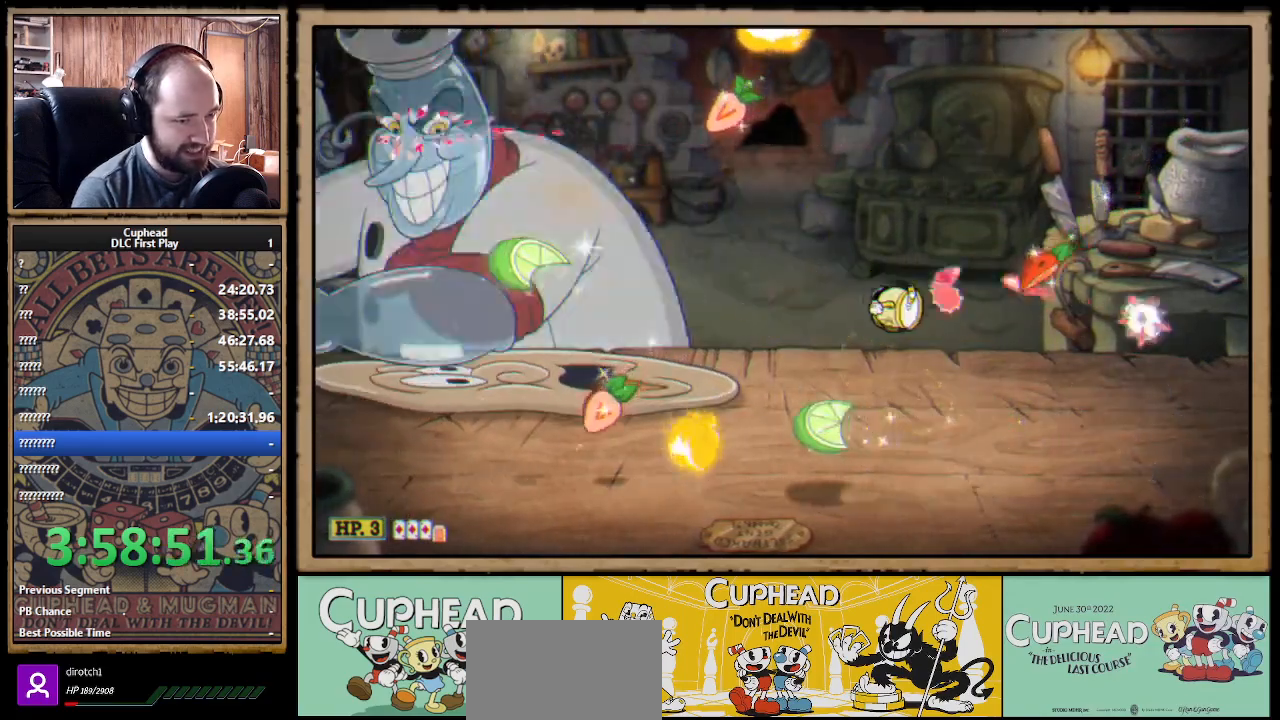
{"buttons": ["X"], "left_stick": "down-left", "right_stick": "center", "events": [[133, "left_stick", "up-left"], [317, "left_stick", "down"], [367, "left_stick", "down-left"]]}
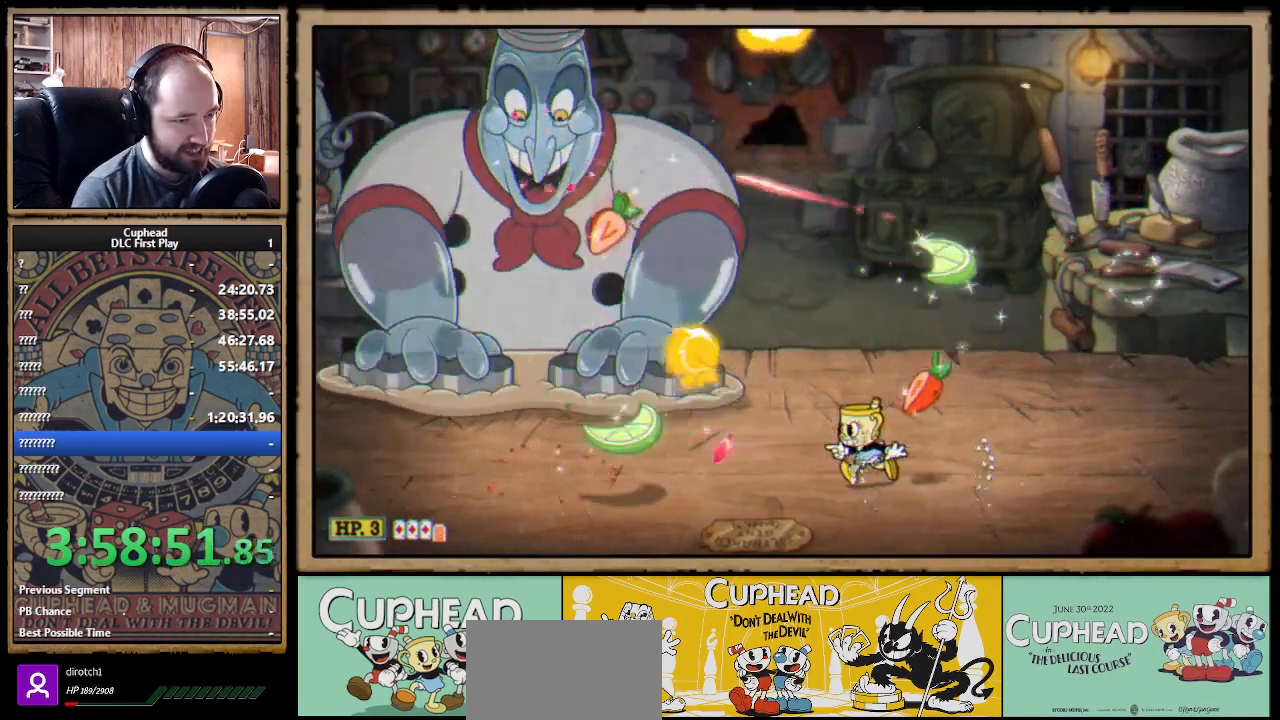
{"buttons": ["X"], "left_stick": "right", "right_stick": "center", "events": [[17, "left_stick", "left"], [217, "left_stick", "down"], [233, "B", "down"], [250, "X", "up"], [283, "X", "down"], [333, "B", "up"], [483, "left_stick", "right"]]}
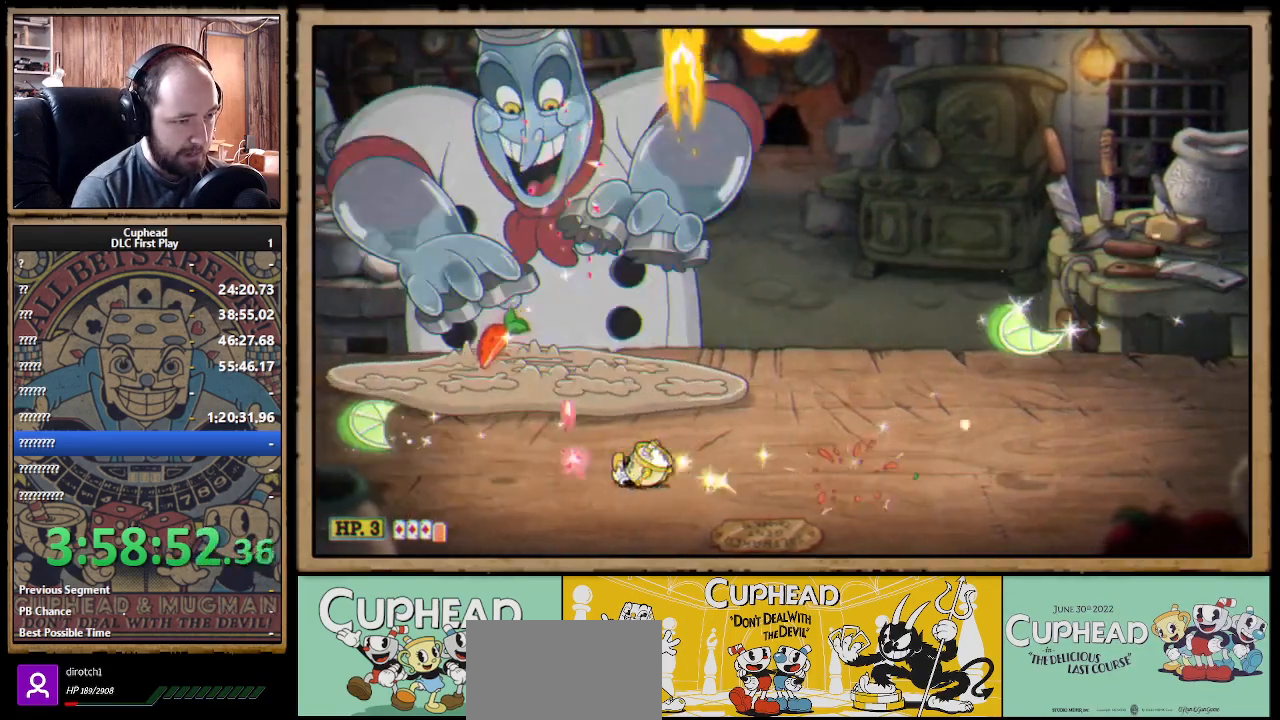
{"buttons": ["X"], "left_stick": "up-right", "right_stick": "center", "events": [[100, "left_stick", "up-right"]]}
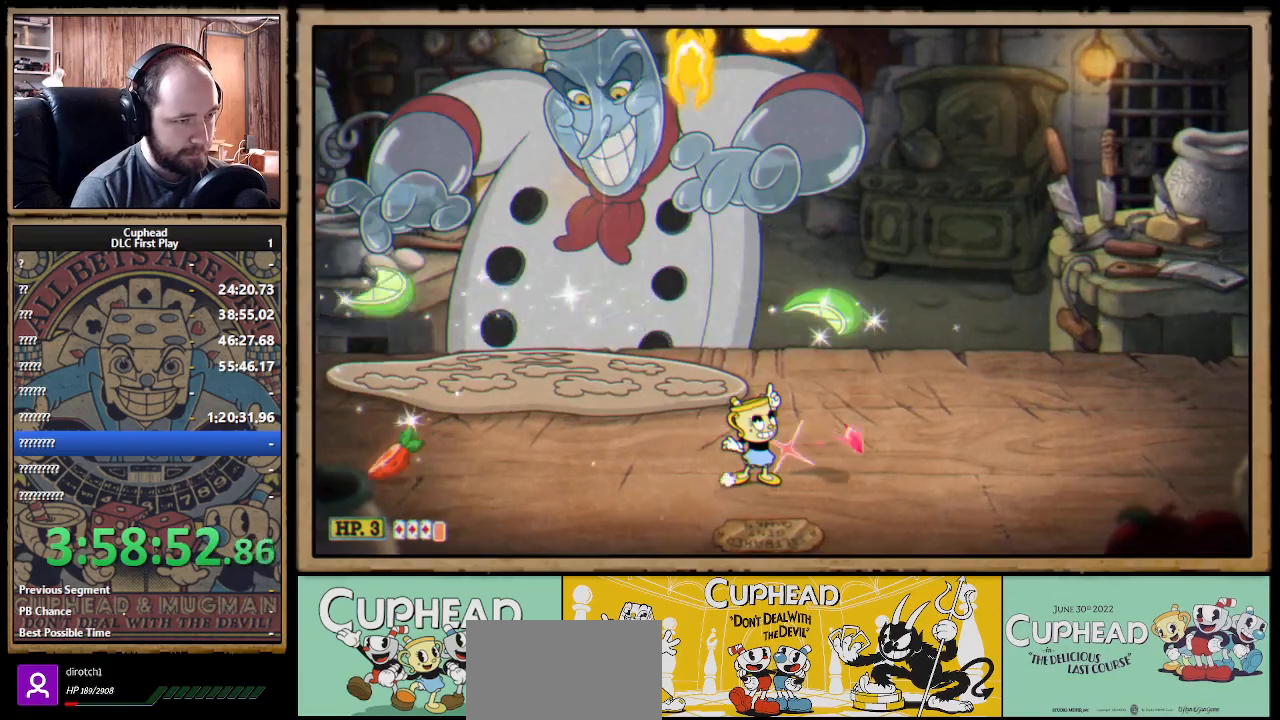
{"buttons": ["X"], "left_stick": "up-right", "right_stick": "center", "events": [[250, "left_stick", "up"], [450, "left_stick", "up-right"]]}
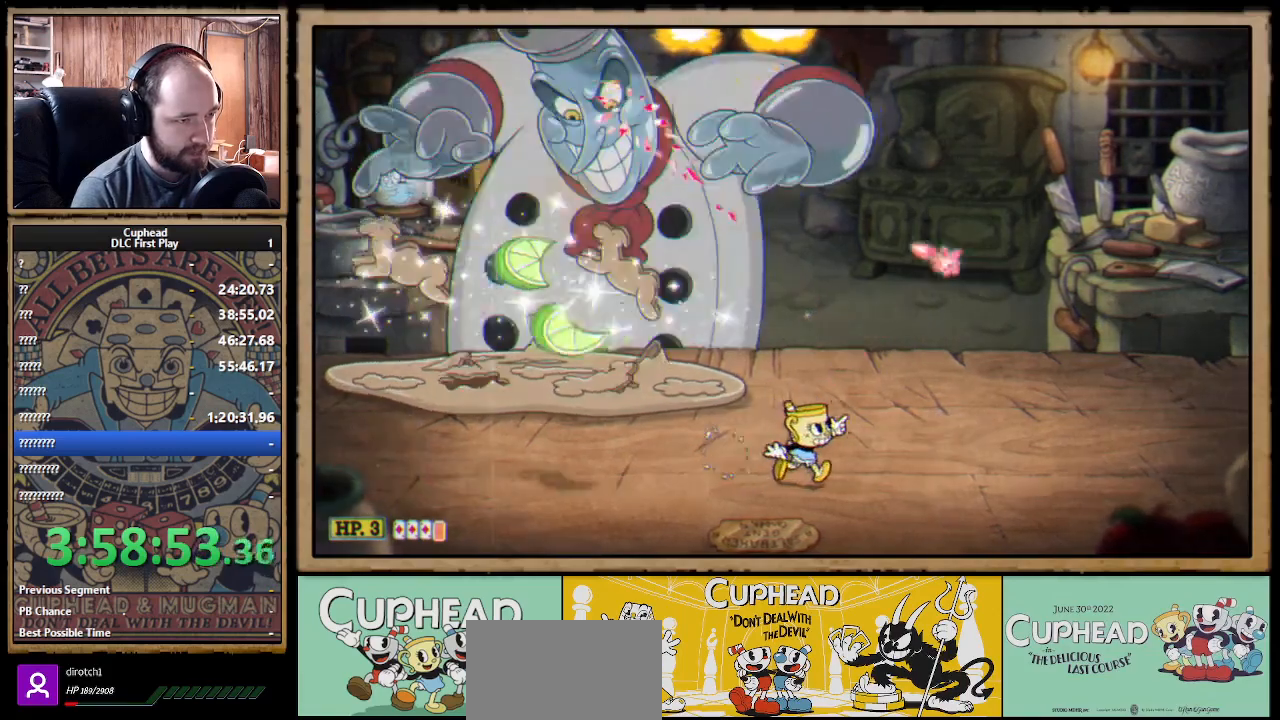
{"buttons": ["X"], "left_stick": "up-left", "right_stick": "center", "events": [[167, "left_stick", "up"], [433, "left_stick", "up-left"]]}
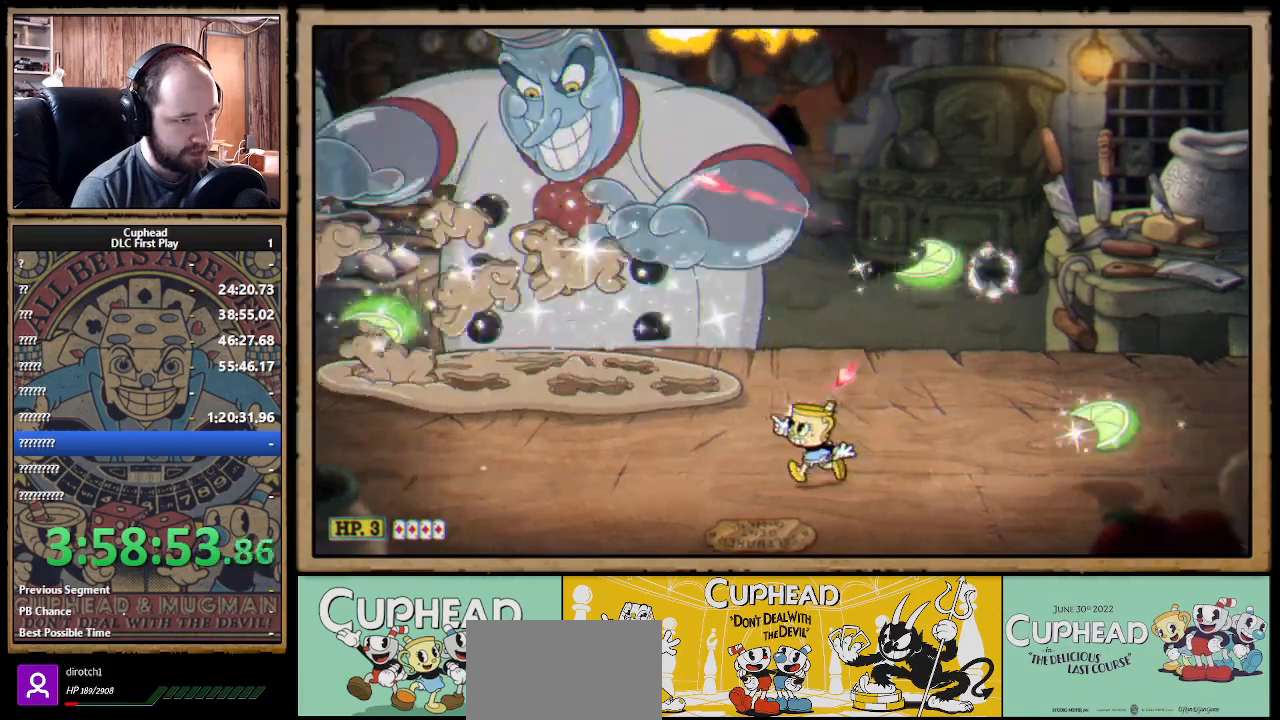
{"buttons": ["X"], "left_stick": "up-right", "right_stick": "center", "events": [[183, "A", "down"], [267, "left_stick", "up-right"], [500, "A", "up"]]}
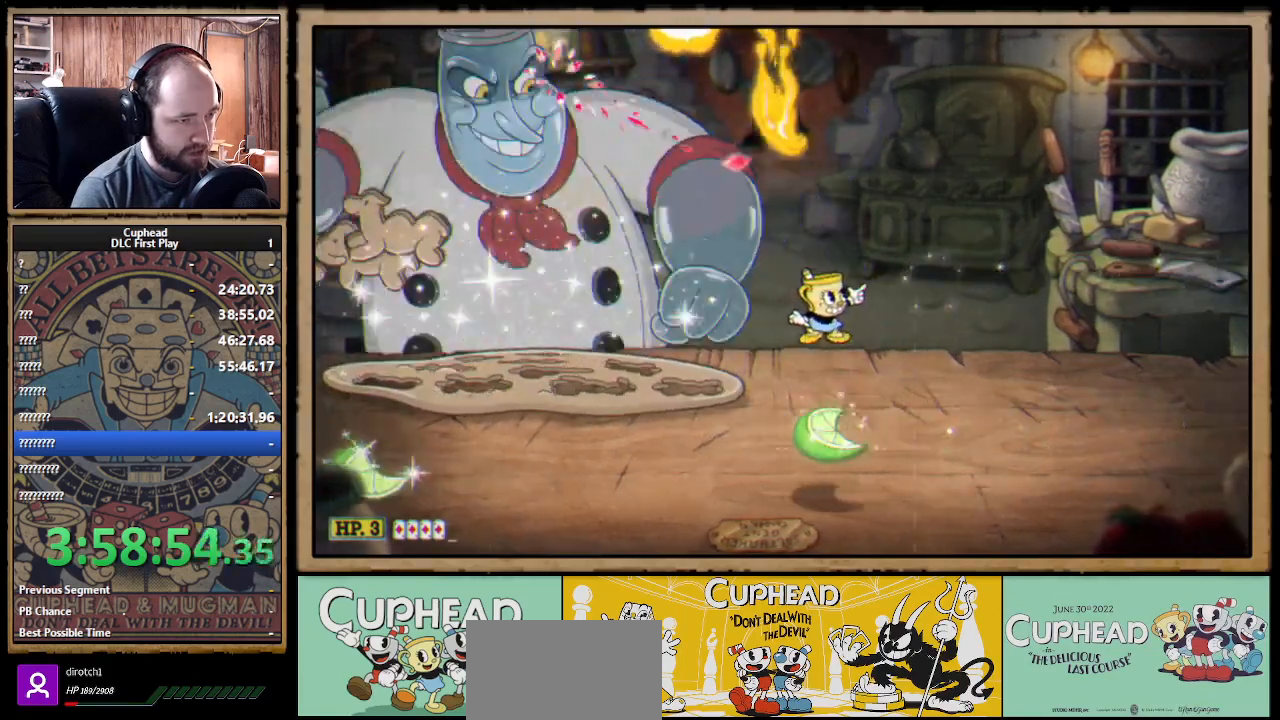
{"buttons": ["X"], "left_stick": "up-right", "right_stick": "center", "events": [[83, "A", "down"], [183, "A", "up"]]}
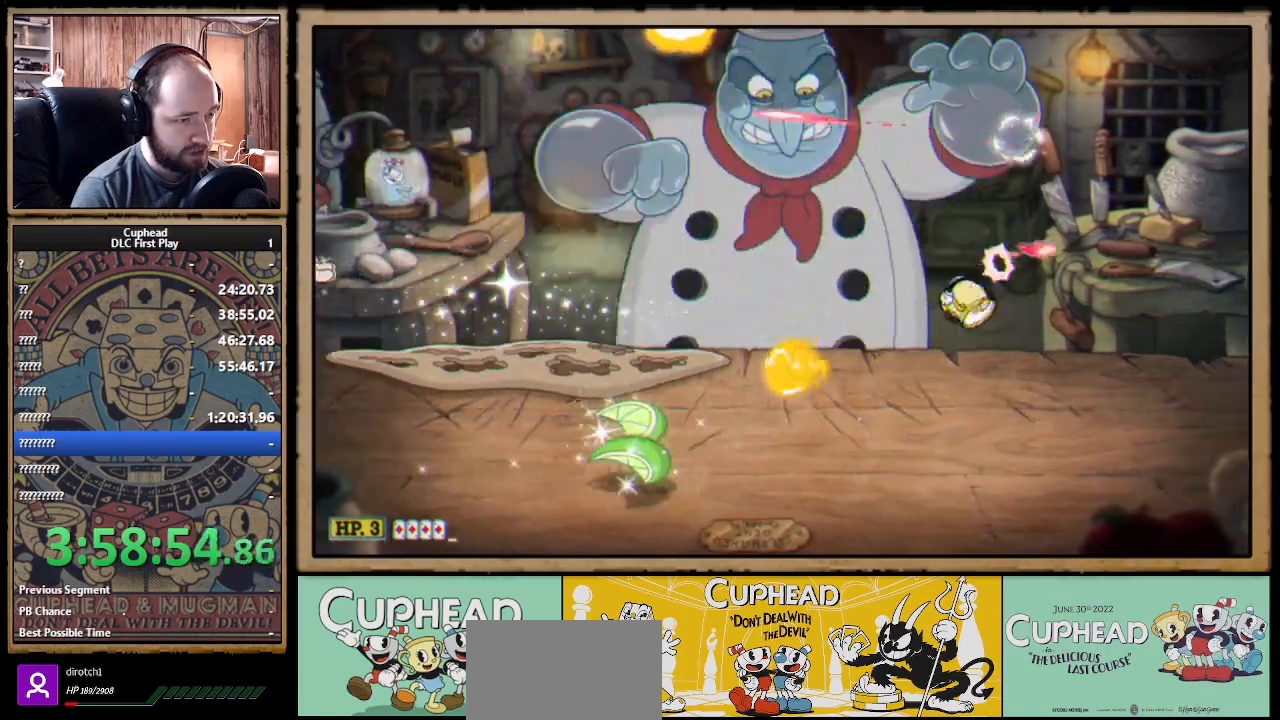
{"buttons": ["A", "X"], "left_stick": "up-left", "right_stick": "center", "events": [[50, "left_stick", "up"], [283, "A", "down"], [383, "left_stick", "up-left"], [400, "A", "up"], [467, "A", "down"]]}
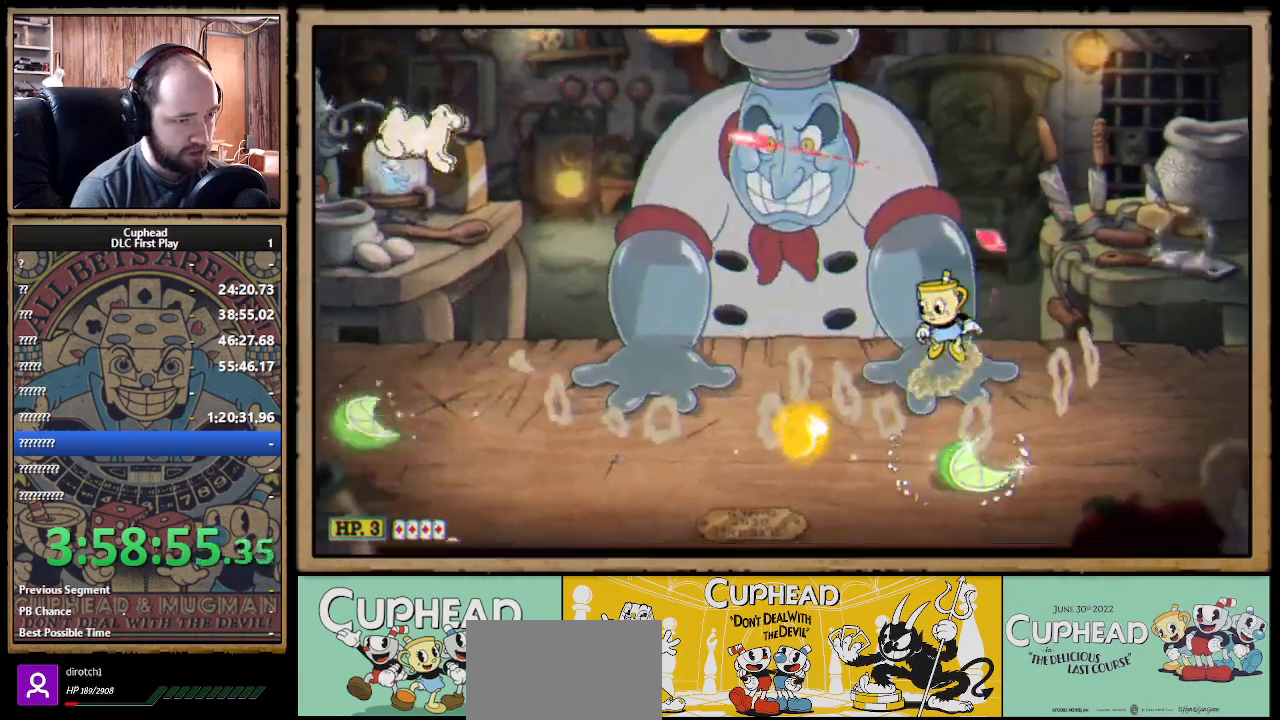
{"buttons": ["X"], "left_stick": "up-right", "right_stick": "center", "events": [[150, "A", "up"], [150, "left_stick", "up-right"]]}
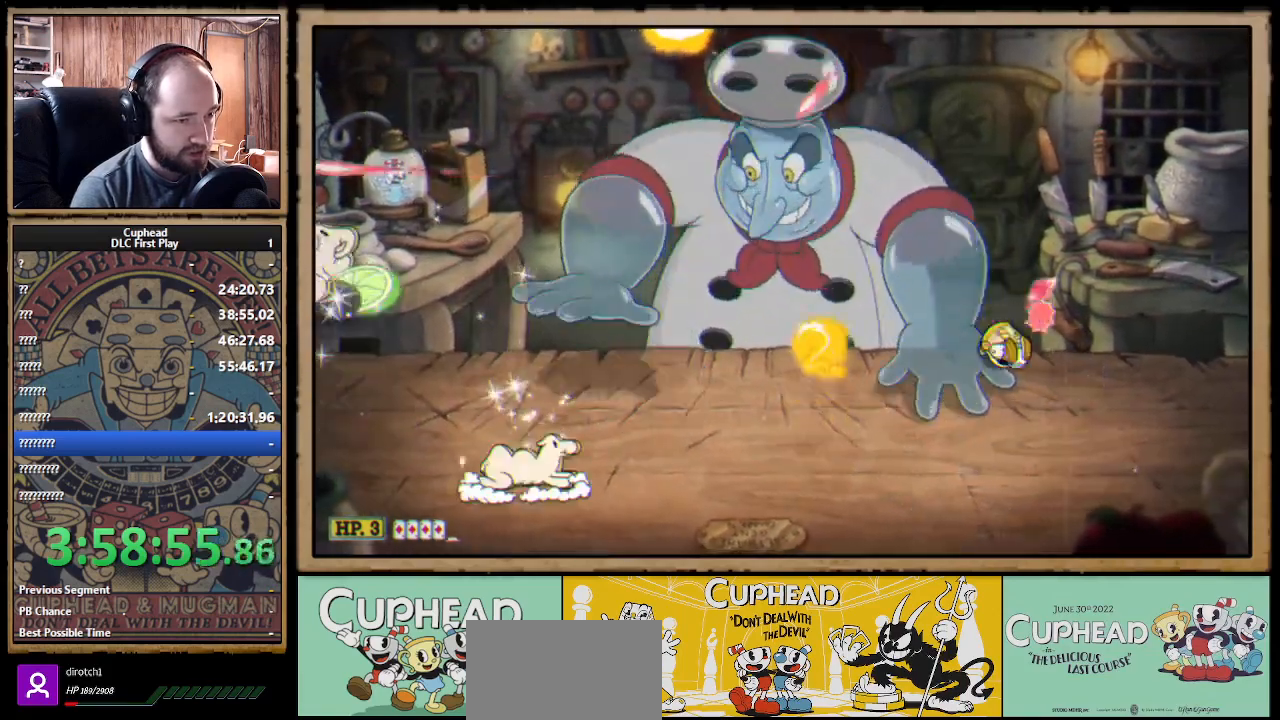
{"buttons": ["X"], "left_stick": "up-left", "right_stick": "center", "events": [[83, "left_stick", "up-left"], [317, "A", "down"], [417, "A", "up"]]}
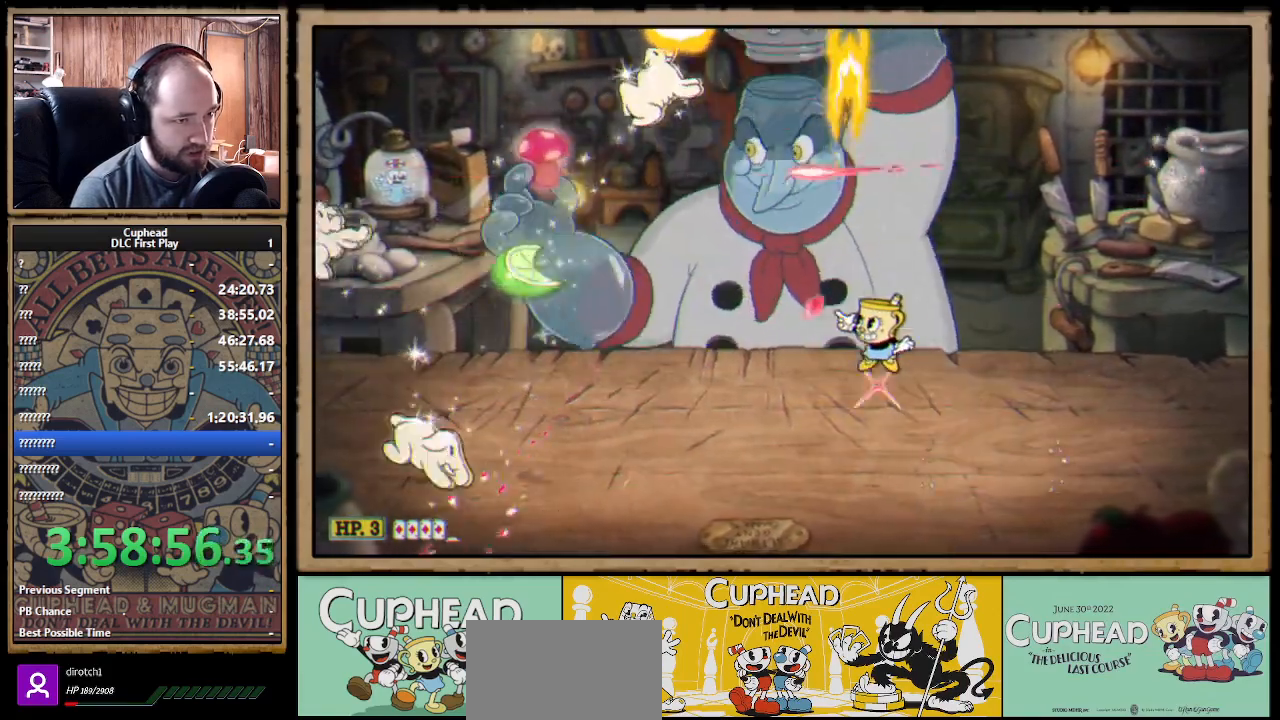
{"buttons": ["X"], "left_stick": "right", "right_stick": "center", "events": [[333, "left_stick", "up-right"], [433, "left_stick", "right"]]}
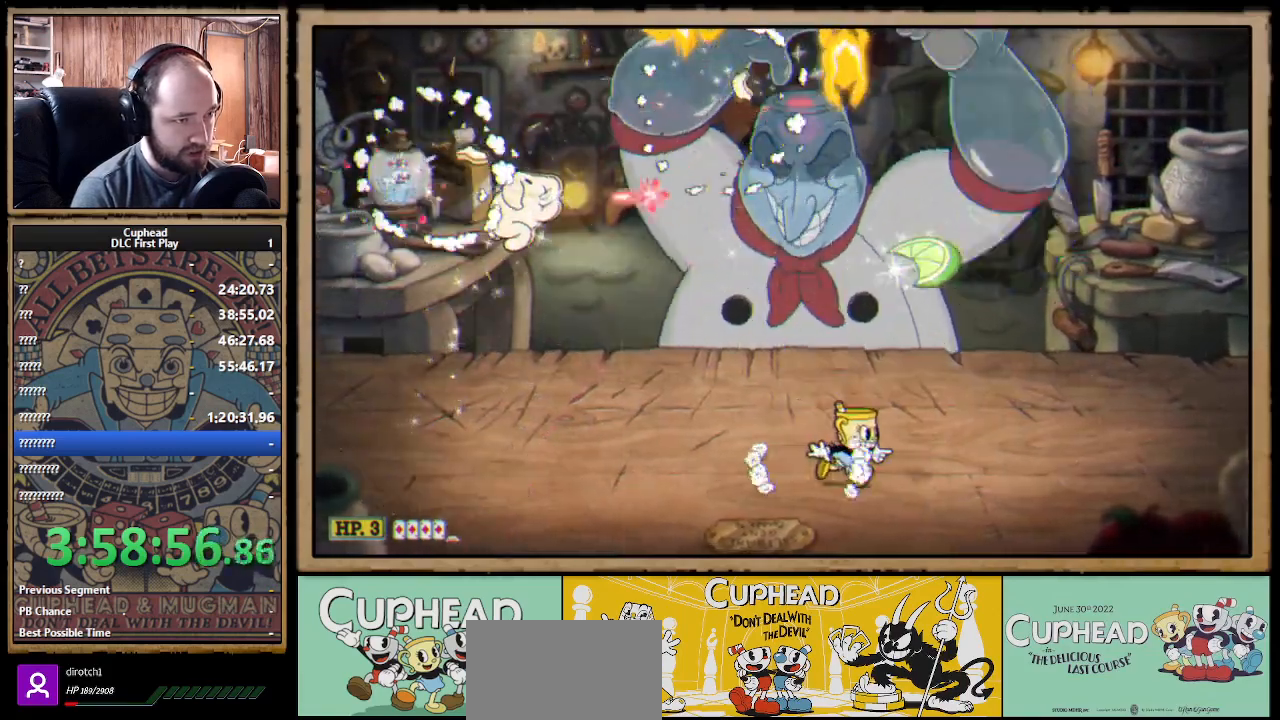
{"buttons": ["X"], "left_stick": "up-right", "right_stick": "center", "events": [[183, "left_stick", "up-left"], [367, "left_stick", "up-right"]]}
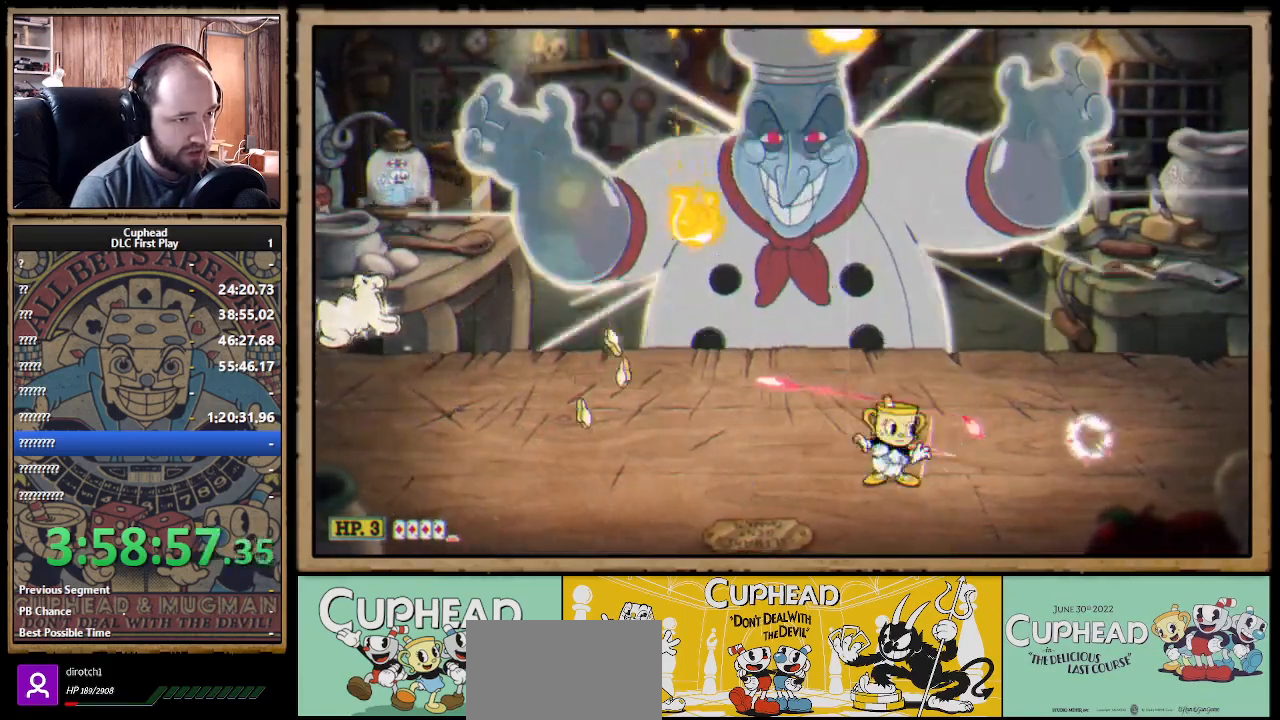
{"buttons": ["X"], "left_stick": "up-right", "right_stick": "center", "events": [[33, "left_stick", "up-left"], [217, "left_stick", "up-right"]]}
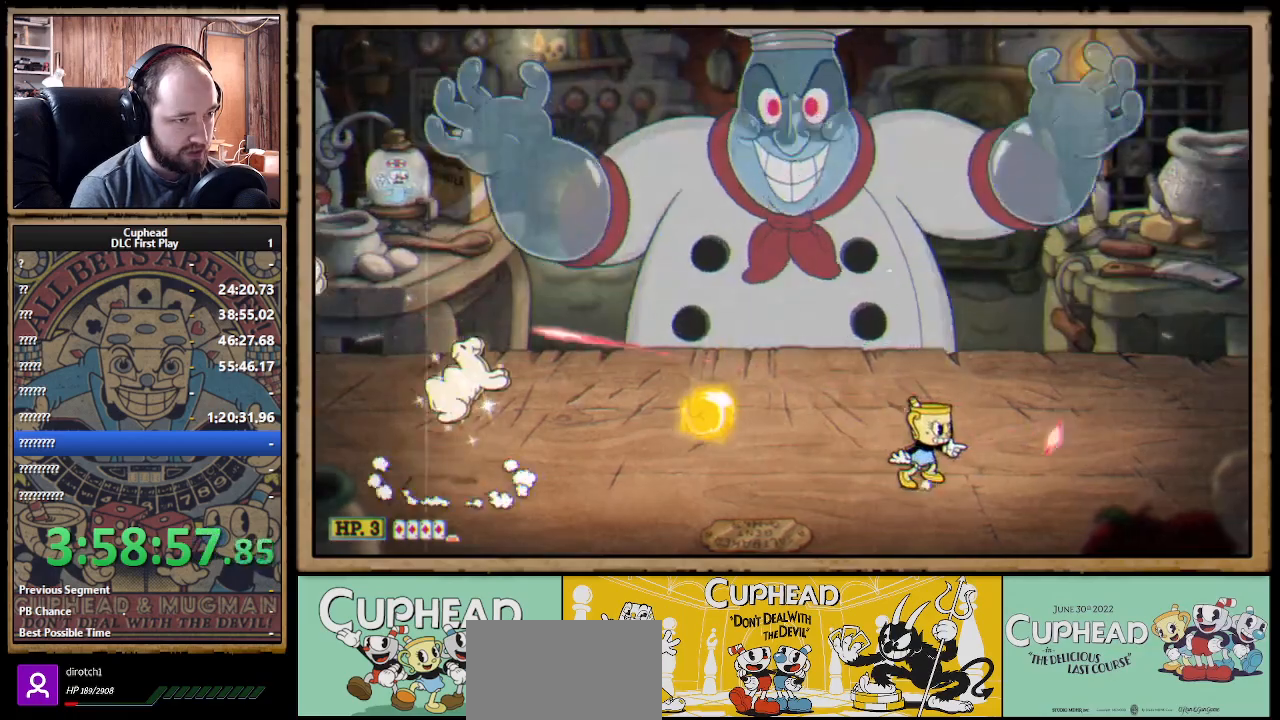
{"buttons": ["X"], "left_stick": "up-left", "right_stick": "center", "events": [[100, "left_stick", "up"], [433, "left_stick", "up-left"]]}
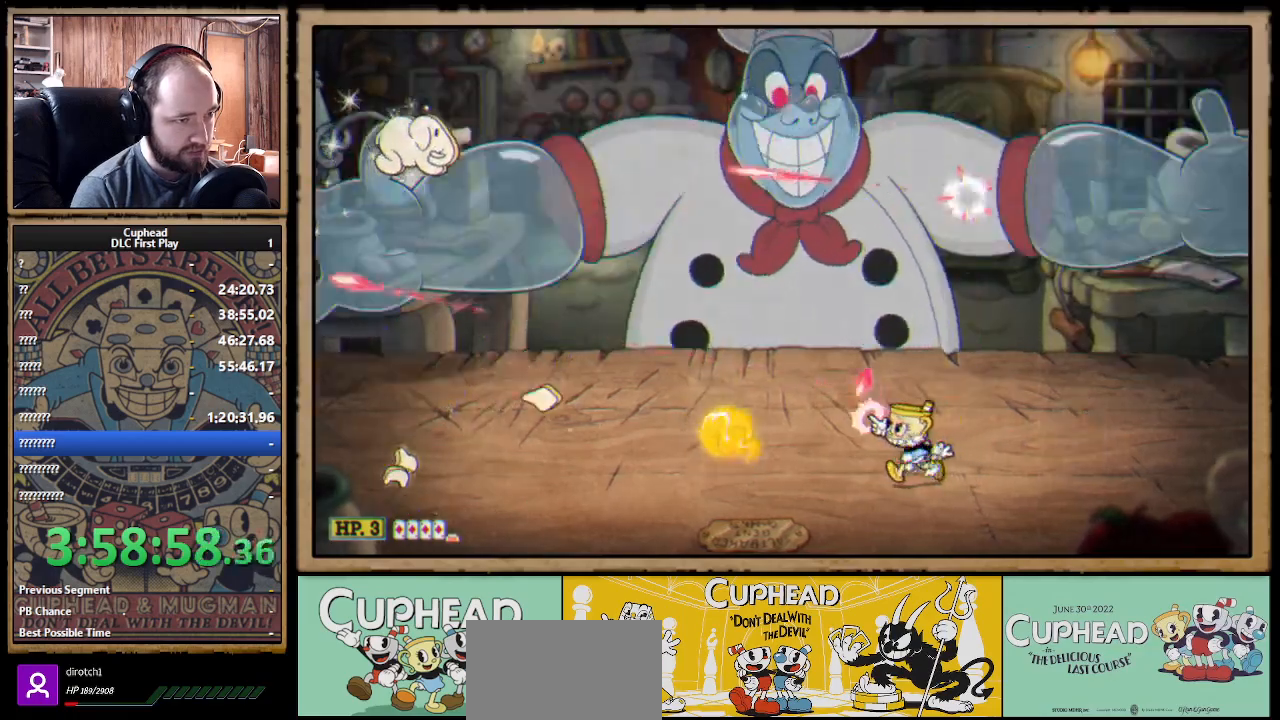
{"buttons": ["X"], "left_stick": "up-left", "right_stick": "center", "events": [[50, "R1", "down"], [467, "R1", "up"]]}
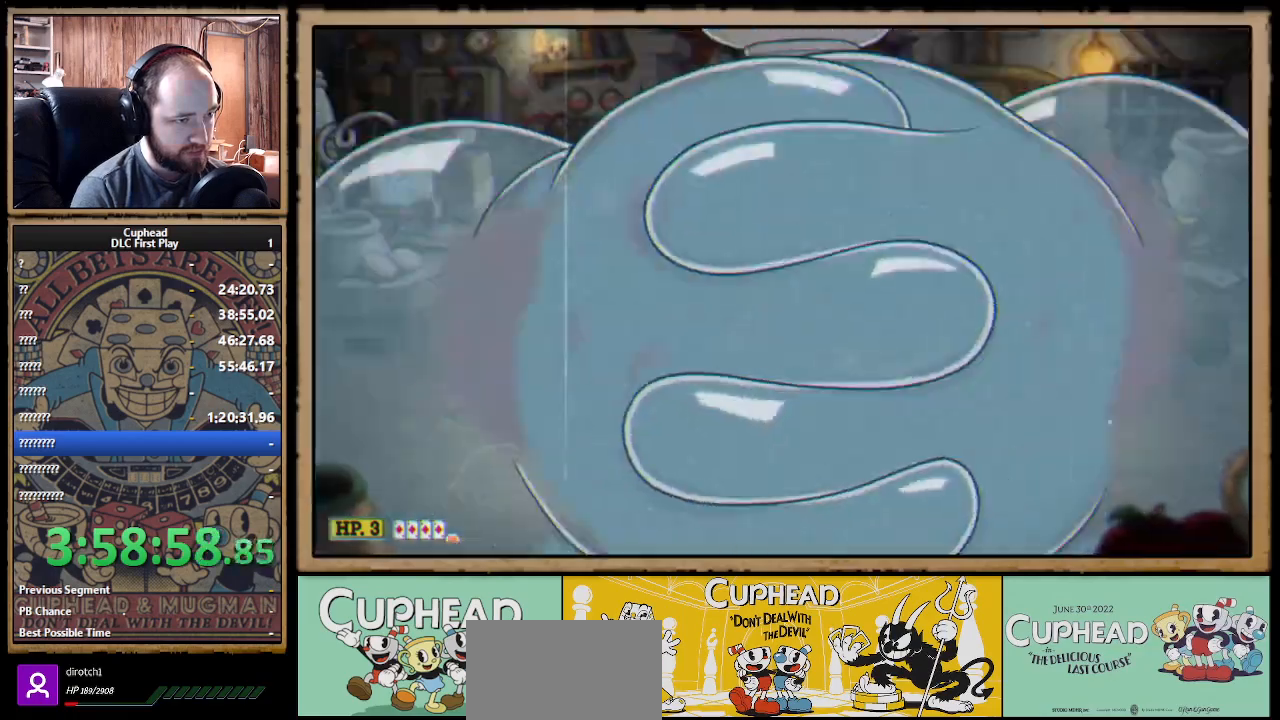
{"buttons": ["X"], "left_stick": "center", "right_stick": "center", "events": [[250, "left_stick", "center"]]}
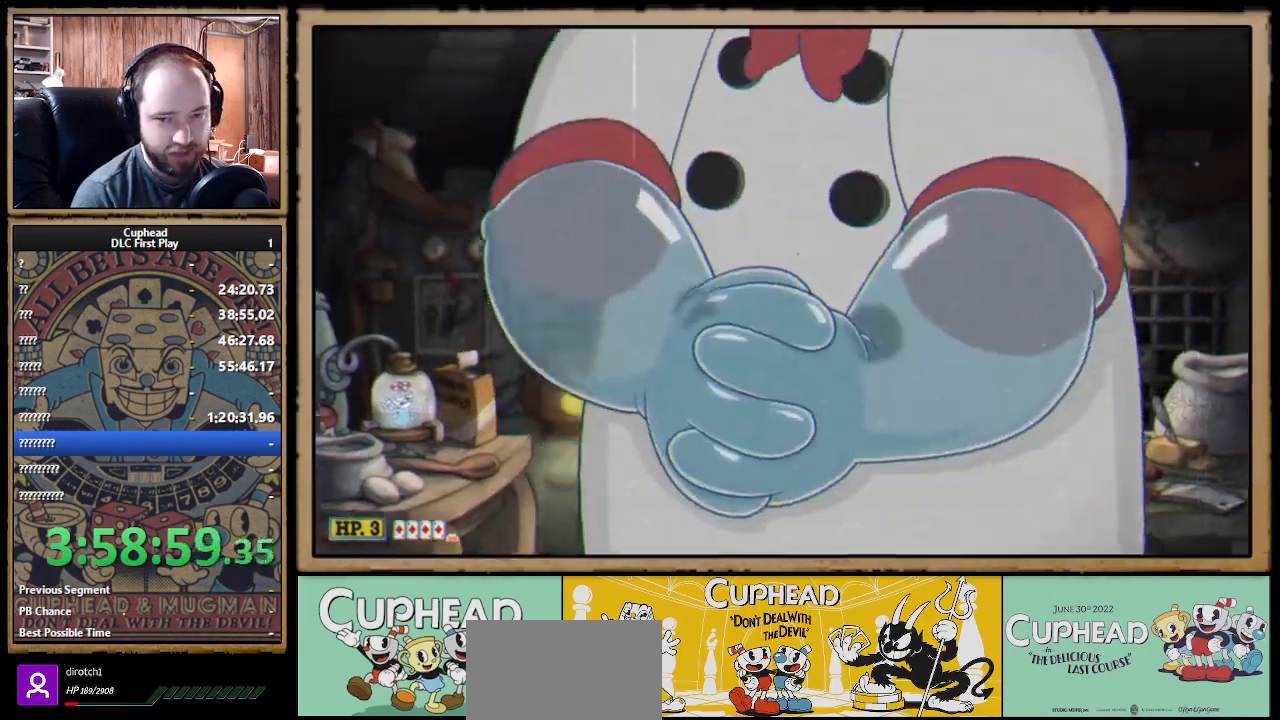
{"buttons": ["X", "R1"], "left_stick": "center", "right_stick": "center", "events": [[483, "R1", "down"]]}
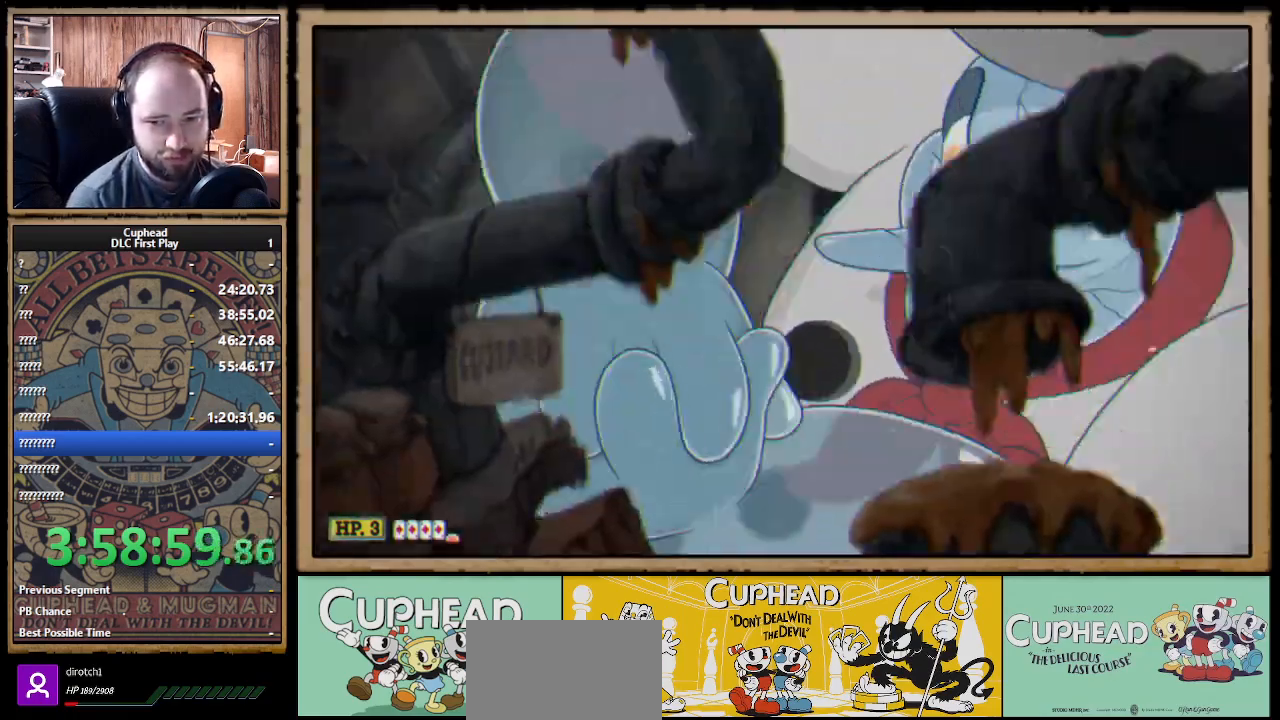
{"buttons": ["X", "R1"], "left_stick": "center", "right_stick": "center", "events": []}
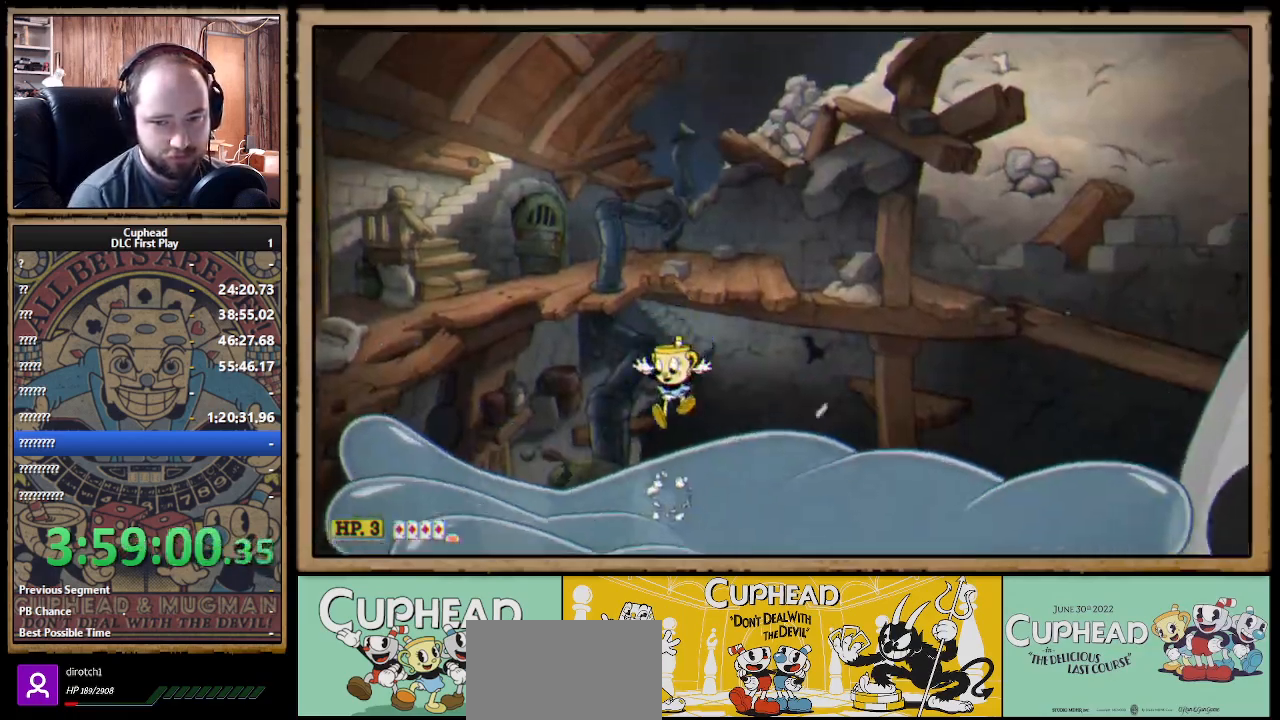
{"buttons": ["X"], "left_stick": "center", "right_stick": "center", "events": [[500, "R1", "up"]]}
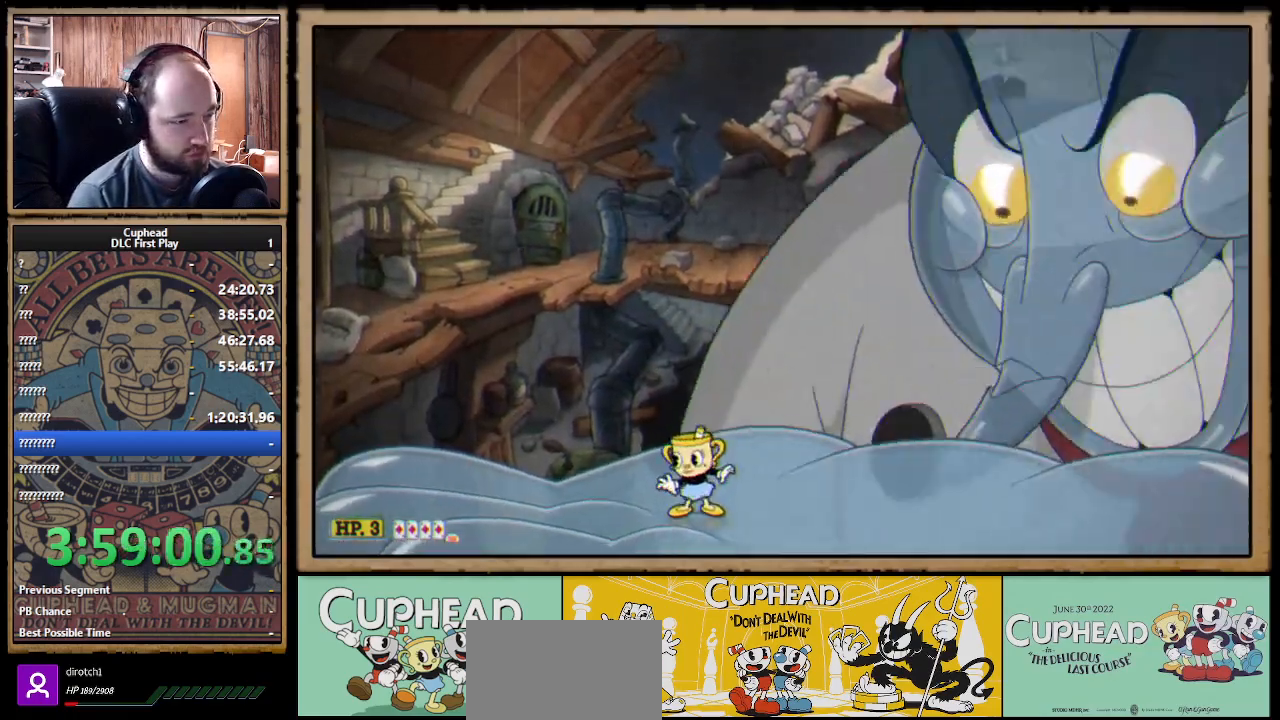
{"buttons": ["X"], "left_stick": "center", "right_stick": "center", "events": []}
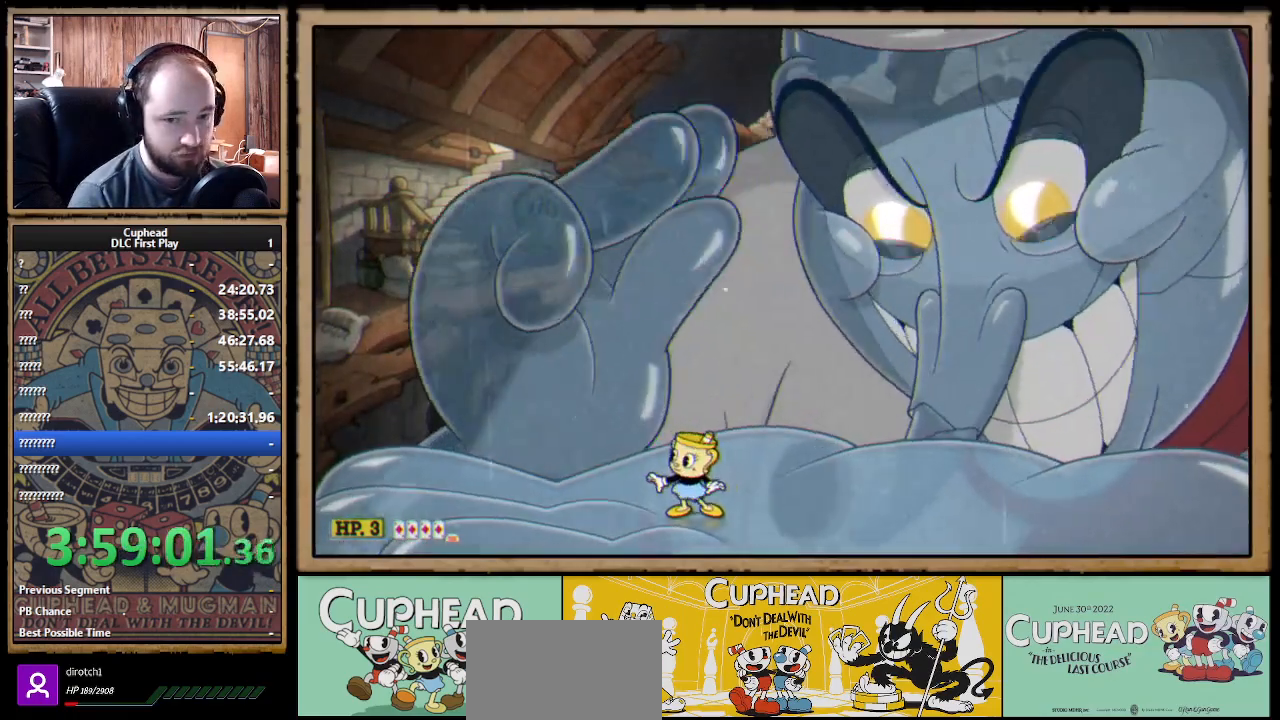
{"buttons": ["A", "X"], "left_stick": "center", "right_stick": "center", "events": [[133, "left_stick", "right"], [150, "A", "down"], [400, "left_stick", "center"]]}
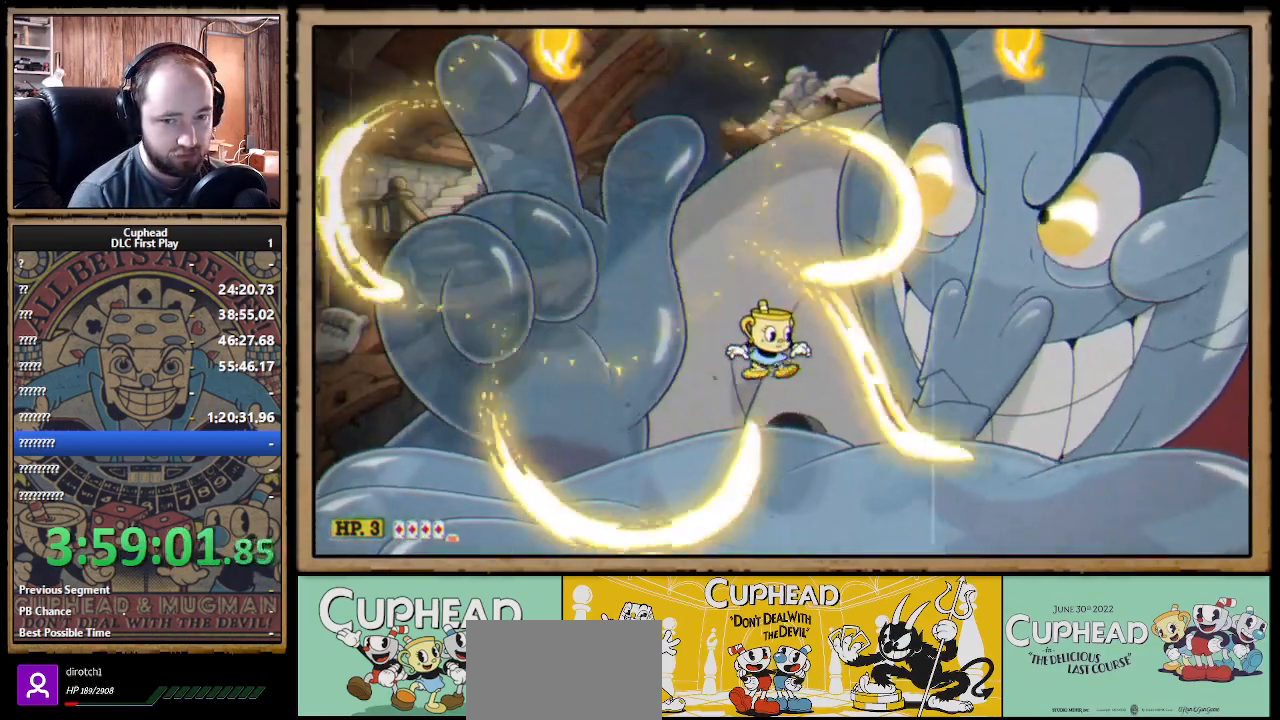
{"buttons": ["X"], "left_stick": "center", "right_stick": "center", "events": [[17, "Y", "down"], [33, "A", "up"], [117, "L1", "down"], [133, "Y", "up"], [150, "L1", "up"], [217, "L1", "down"], [300, "L1", "up"]]}
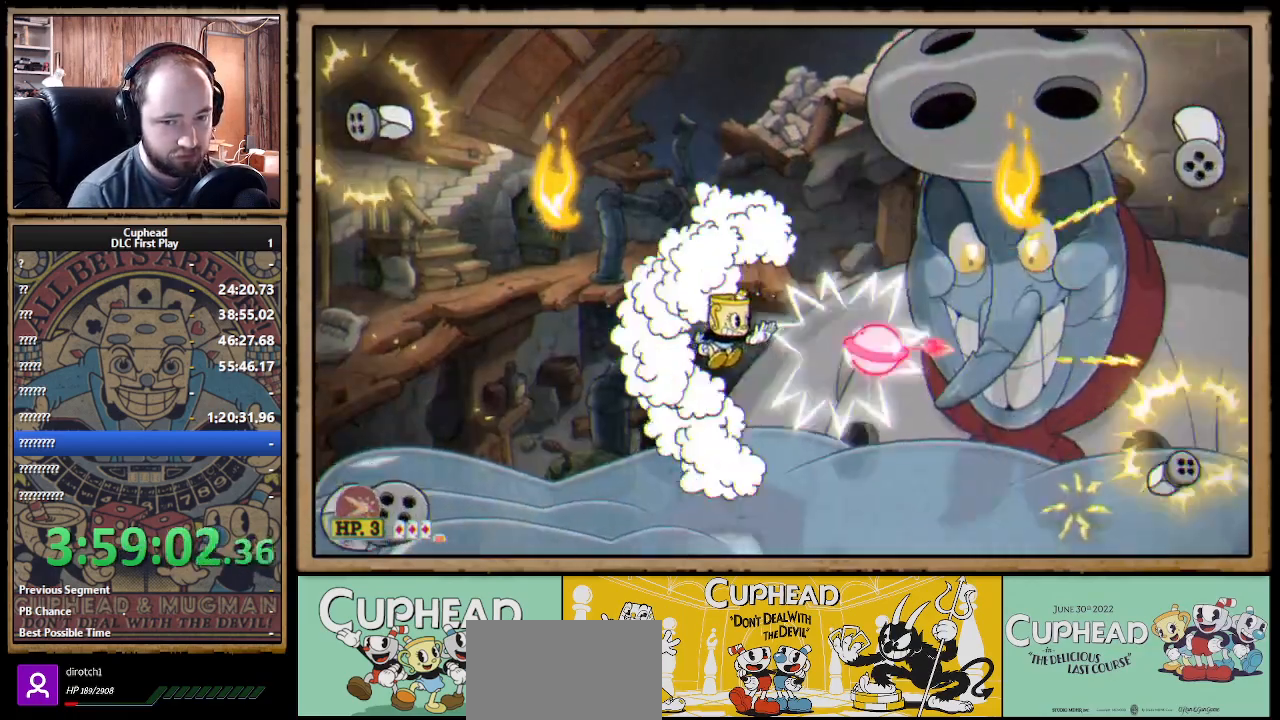
{"buttons": ["X"], "left_stick": "right", "right_stick": "center", "events": [[450, "left_stick", "right"]]}
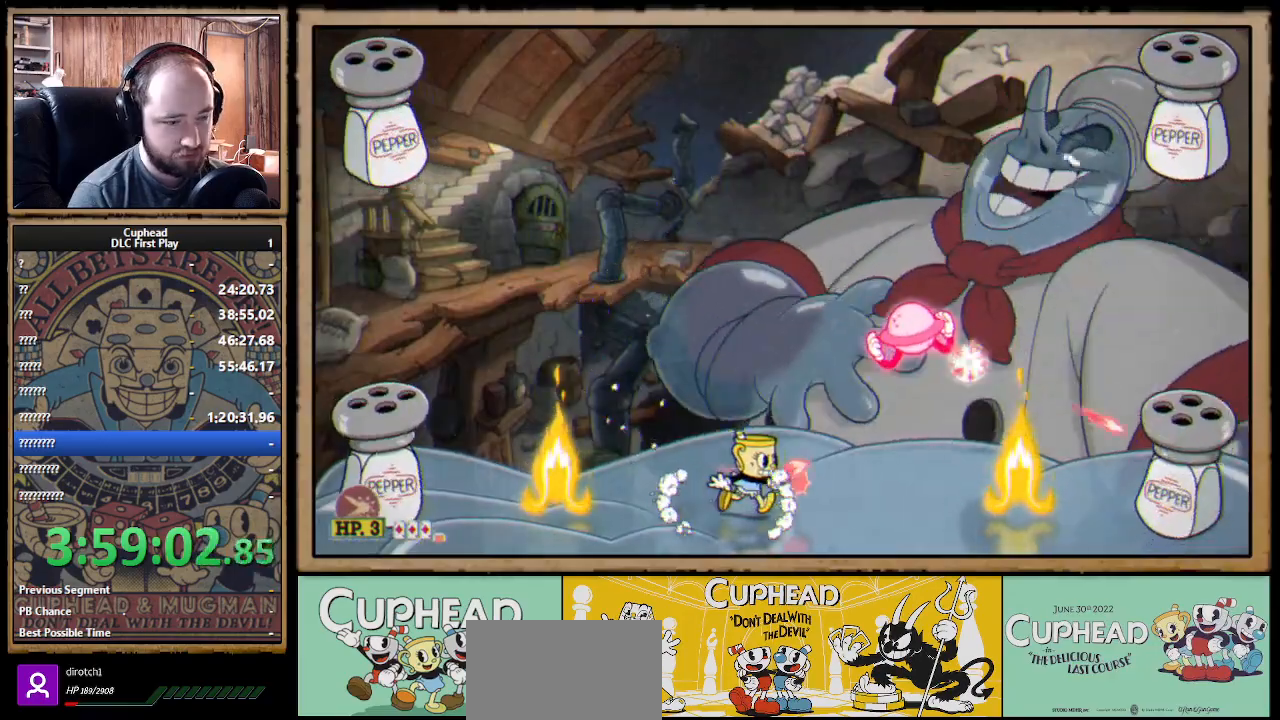
{"buttons": ["X", "L1"], "left_stick": "center", "right_stick": "center", "events": [[50, "left_stick", "center"], [150, "A", "down"], [300, "A", "up"], [300, "Y", "down"], [317, "X", "up"], [350, "L1", "down"], [383, "X", "down"], [383, "Y", "up"], [400, "L1", "up"], [467, "L1", "down"]]}
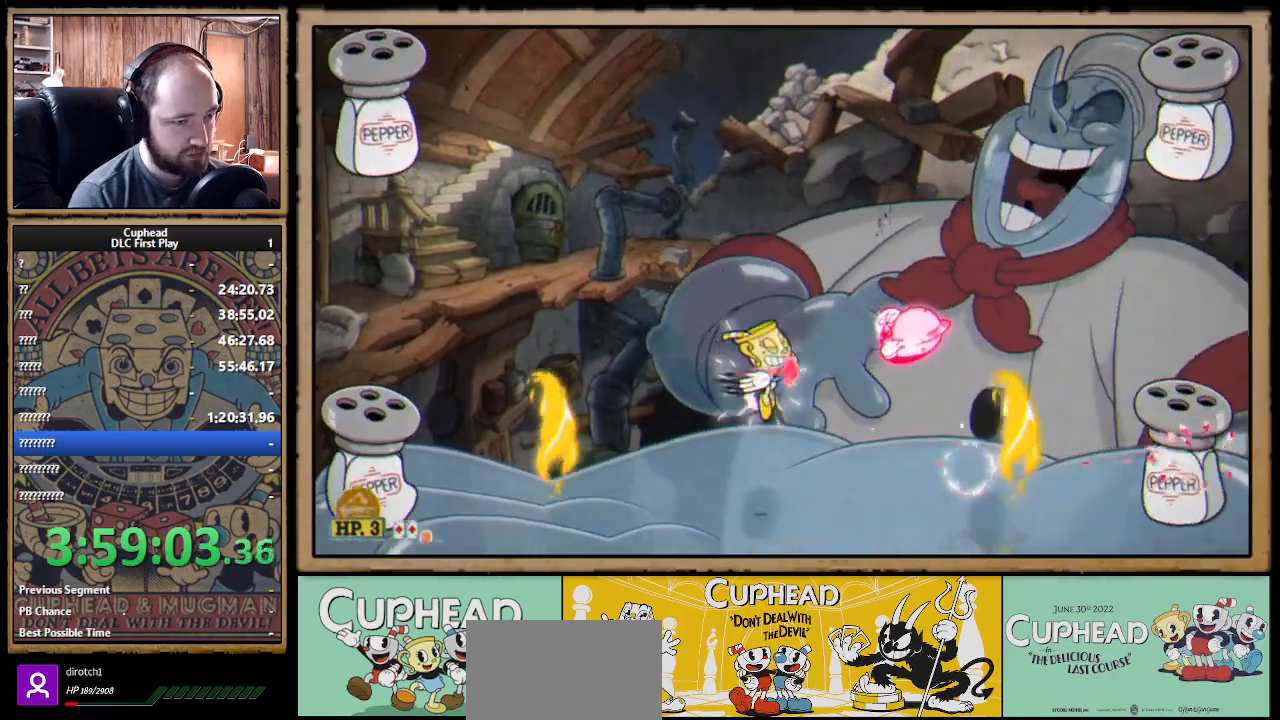
{"buttons": ["X"], "left_stick": "center", "right_stick": "center", "events": [[67, "L1", "up"], [300, "left_stick", "right"], [483, "left_stick", "center"]]}